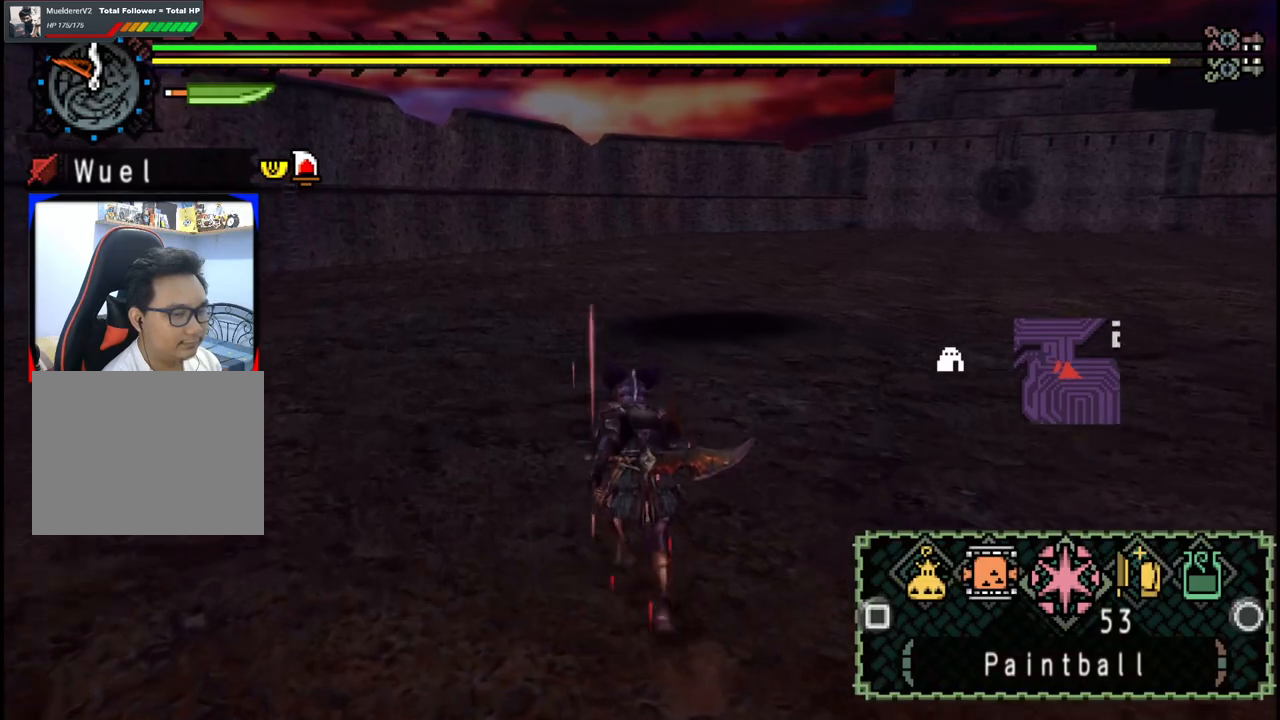
Gameplay with a controller (Xbox layout); each line is a JSON object with the inputs held at the frame after it. "events" lists button and stick changes between this image and that frame as [ms after this image, input, new state], when the widget could be followed in between. Not read: L2 L3 R2 R3 Y.
{"buttons": [], "left_stick": "up-left", "right_stick": "center", "events": [[367, "left_stick", "up-left"]]}
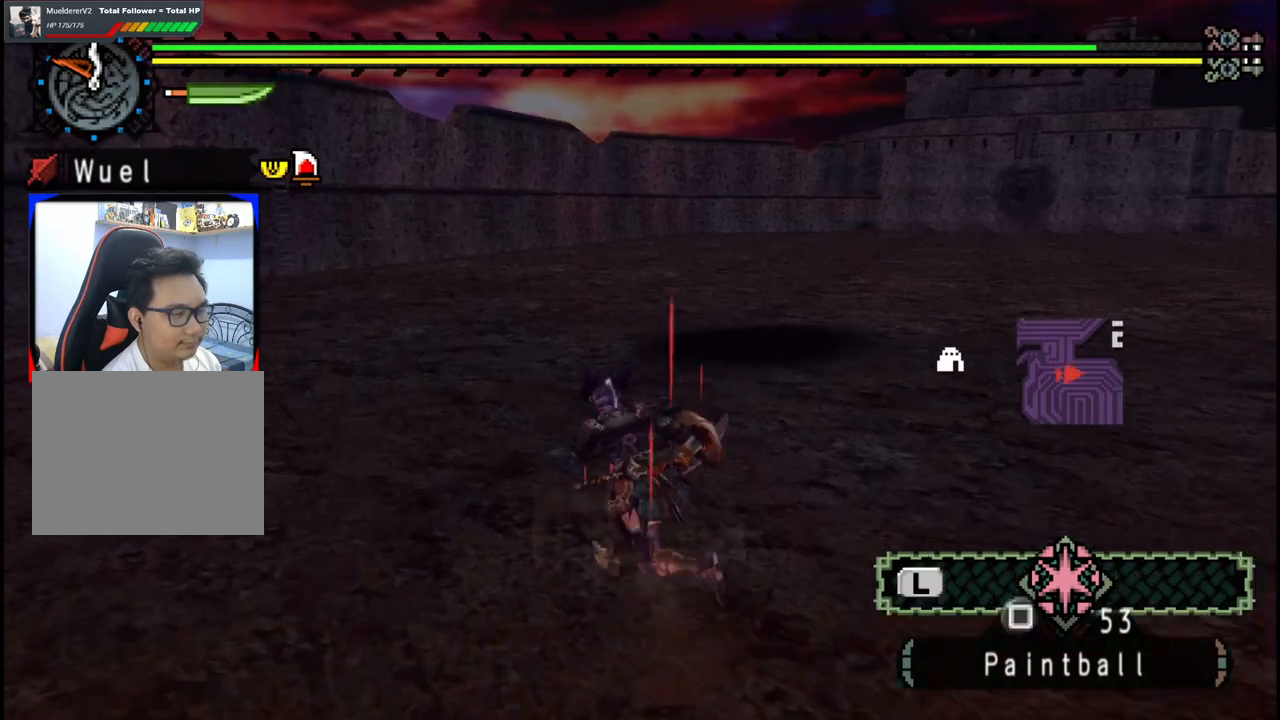
{"buttons": [], "left_stick": "left", "right_stick": "right", "events": [[300, "left_stick", "left"], [300, "right_stick", "right"]]}
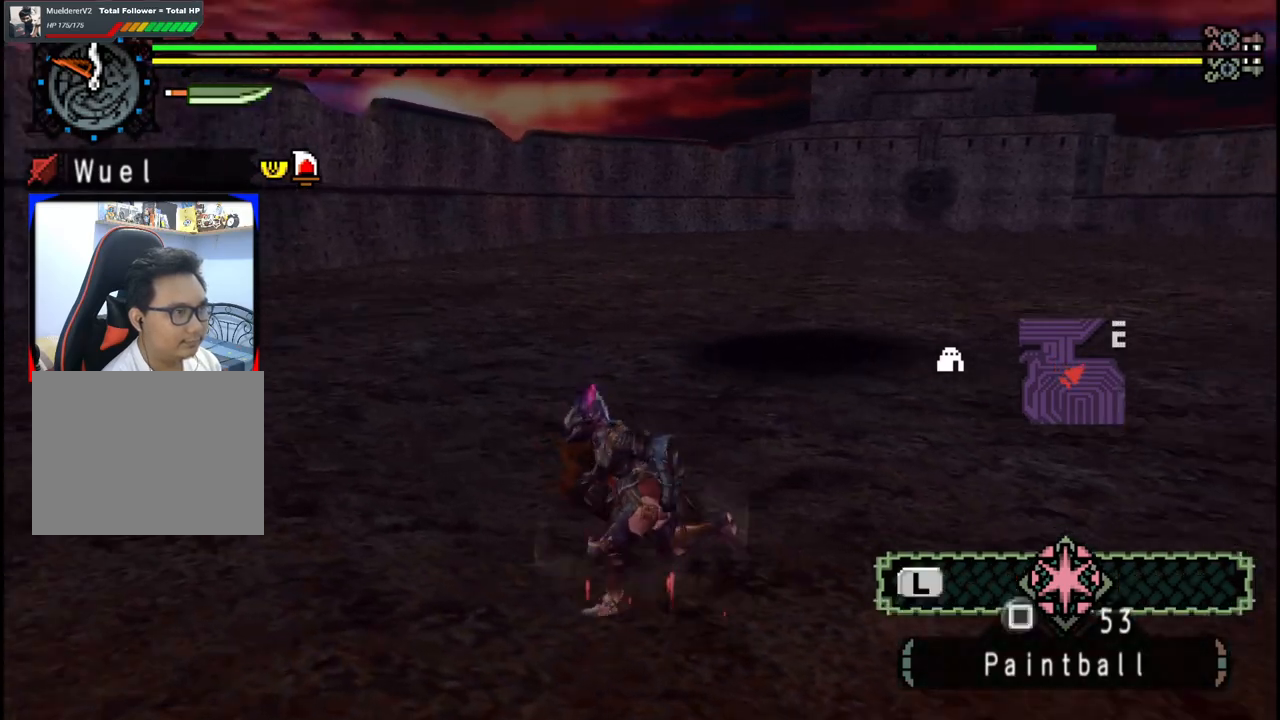
{"buttons": [], "left_stick": "left", "right_stick": "center", "events": [[50, "right_stick", "center"]]}
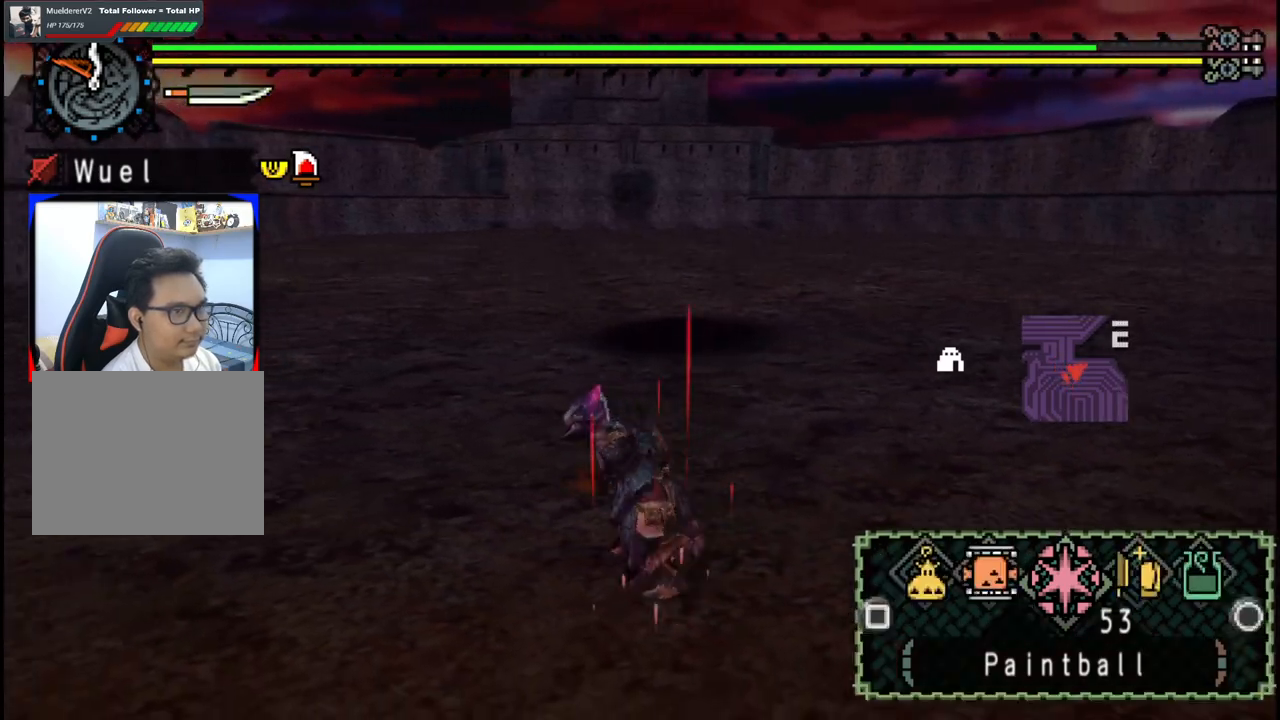
{"buttons": [], "left_stick": "up-left", "right_stick": "center", "events": [[50, "left_stick", "up-left"]]}
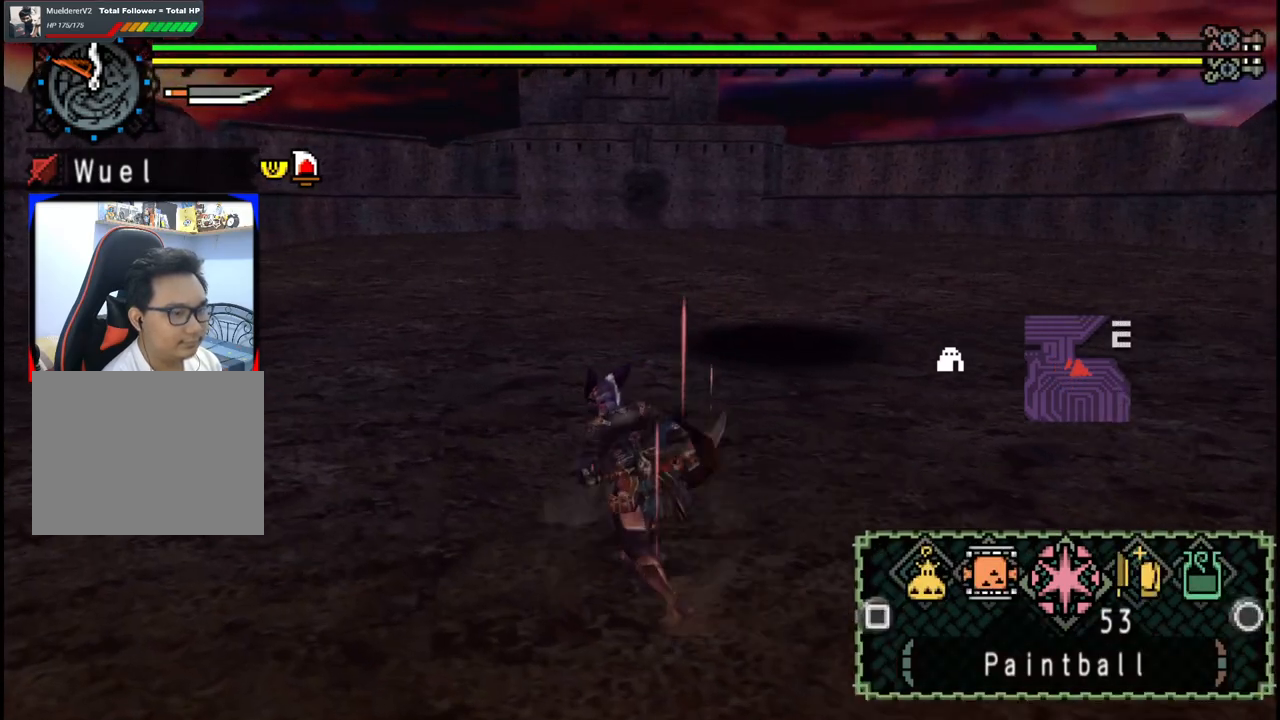
{"buttons": [], "left_stick": "down-right", "right_stick": "center", "events": [[17, "X", "down"], [117, "X", "up"], [117, "left_stick", "left"], [183, "X", "down"], [283, "X", "up"], [283, "left_stick", "down-left"], [483, "left_stick", "down-right"]]}
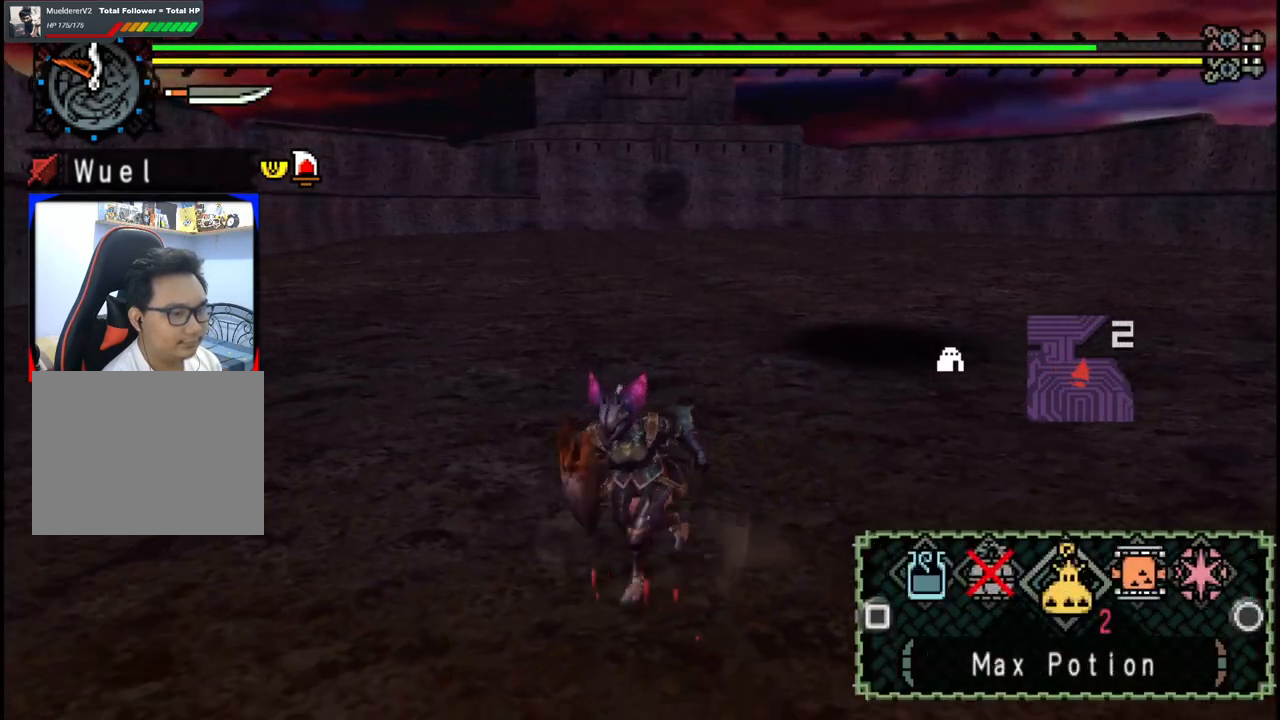
{"buttons": ["B"], "left_stick": "right", "right_stick": "center", "events": [[417, "left_stick", "right"], [500, "B", "down"]]}
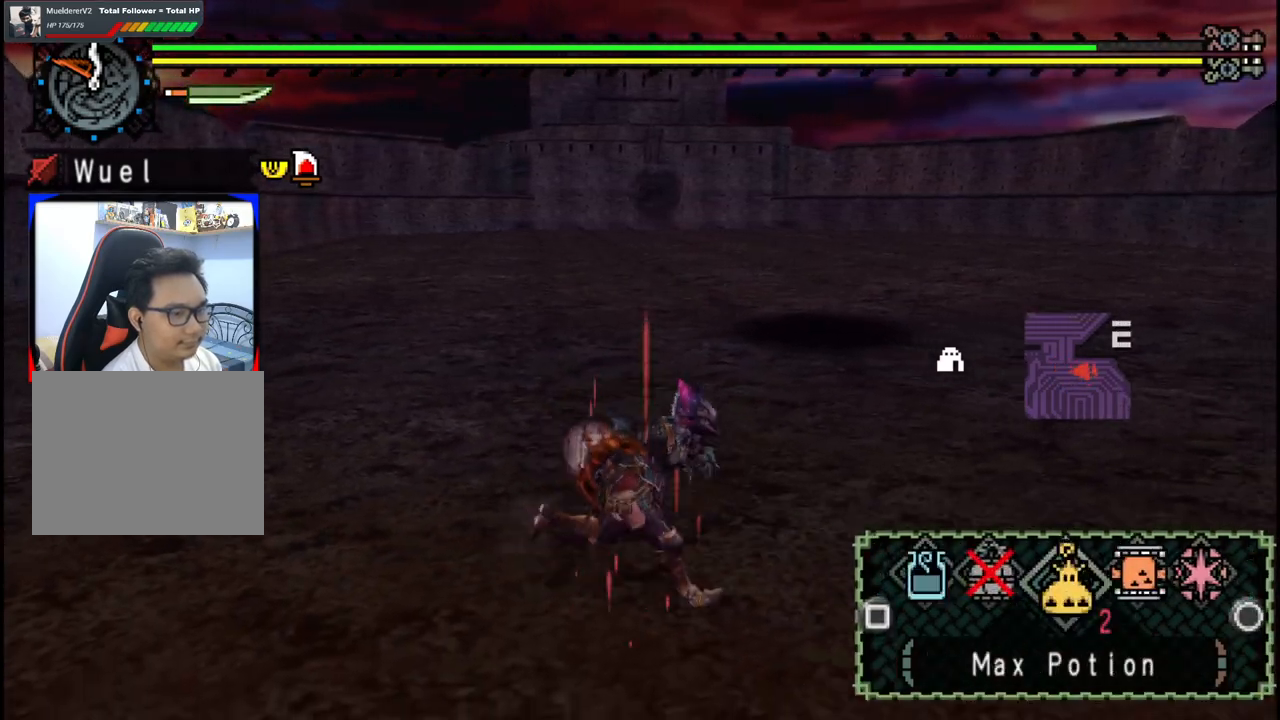
{"buttons": [], "left_stick": "up-left", "right_stick": "center", "events": [[17, "left_stick", "up-right"], [67, "B", "up"], [150, "B", "down"], [217, "B", "up"], [283, "left_stick", "up"], [317, "B", "down"], [417, "B", "up"], [433, "left_stick", "up-left"]]}
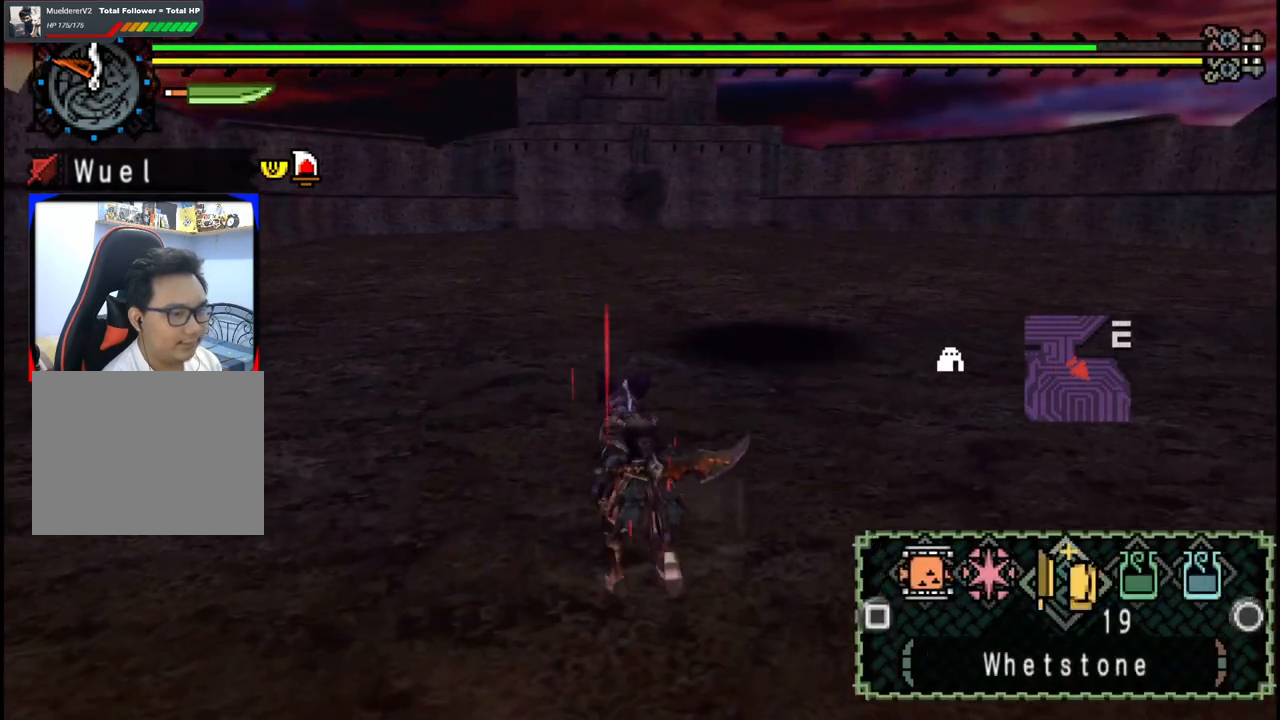
{"buttons": [], "left_stick": "left", "right_stick": "center", "events": [[17, "B", "down"], [117, "B", "up"], [317, "left_stick", "left"]]}
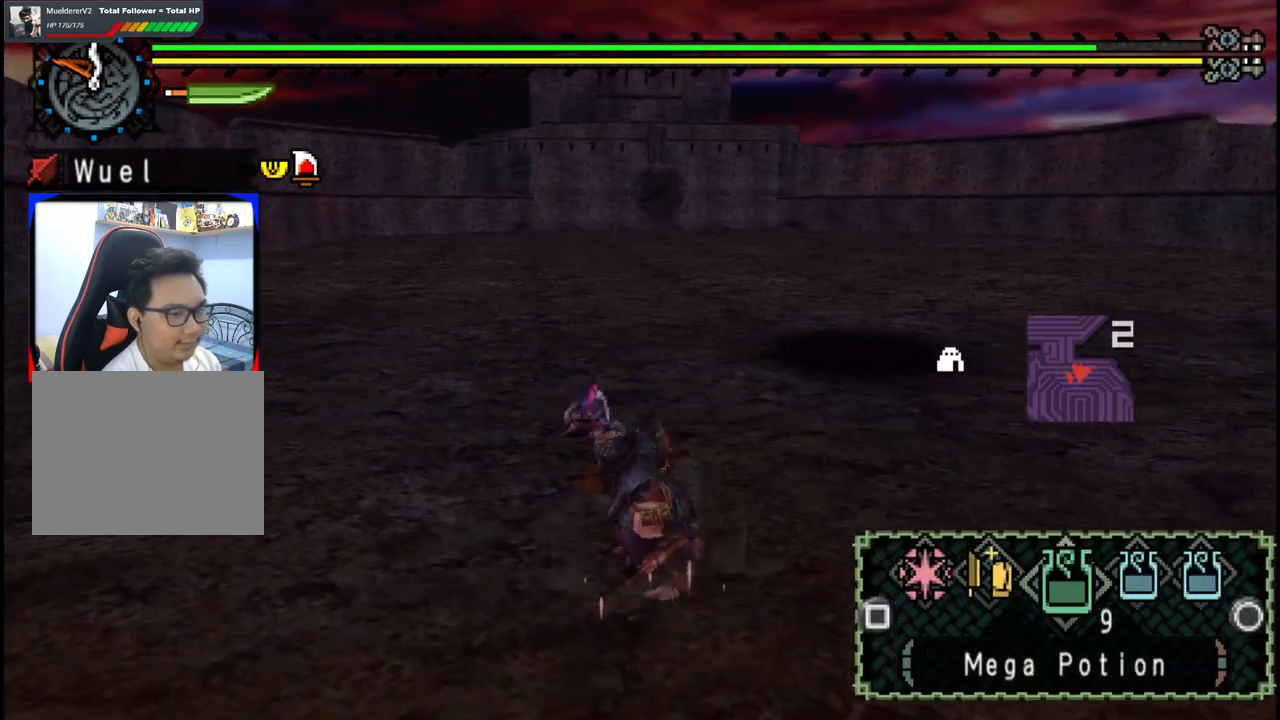
{"buttons": [], "left_stick": "down-left", "right_stick": "center", "events": [[100, "left_stick", "down-left"], [133, "right_stick", "right"], [350, "right_stick", "center"]]}
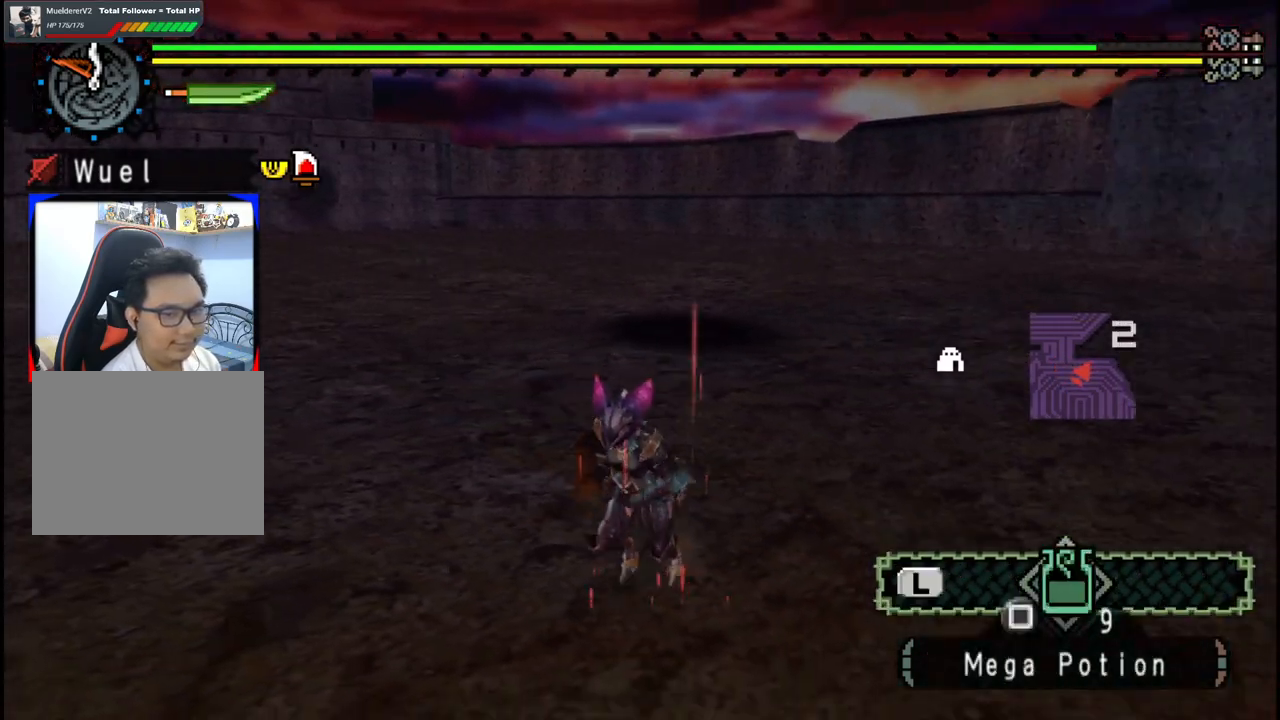
{"buttons": [], "left_stick": "up-left", "right_stick": "center", "events": [[183, "left_stick", "left"], [350, "left_stick", "up-left"]]}
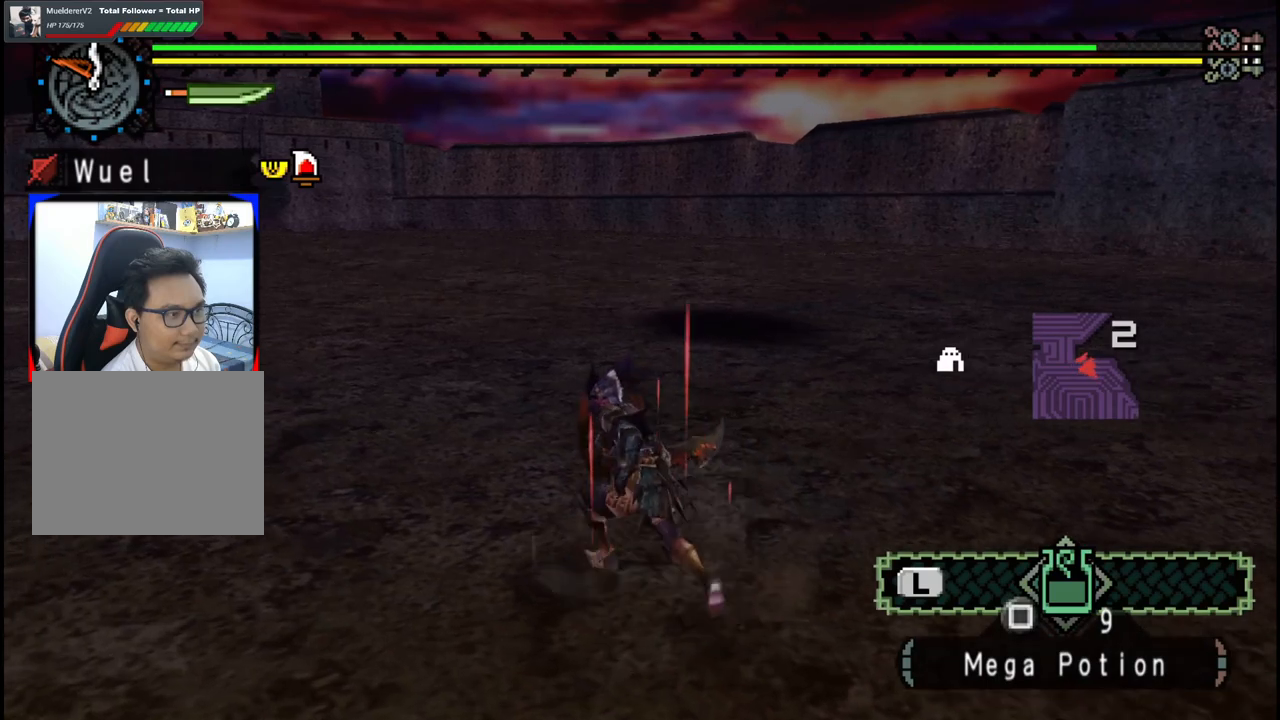
{"buttons": [], "left_stick": "center", "right_stick": "center", "events": [[17, "right_stick", "right"], [183, "left_stick", "center"], [200, "right_stick", "center"]]}